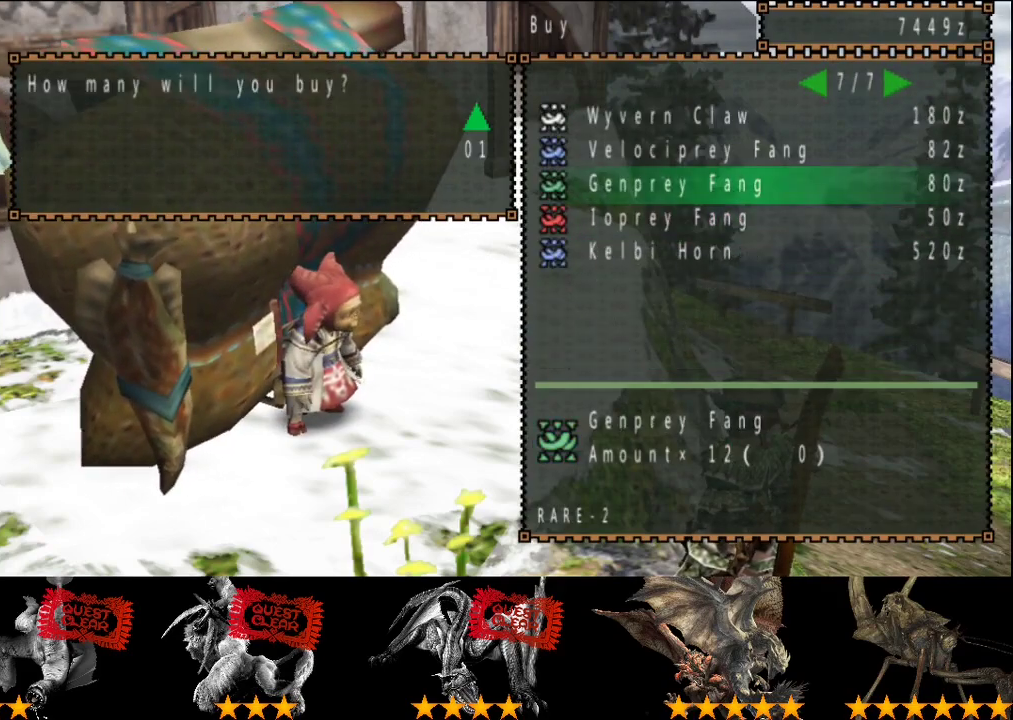
Gameplay with a controller (PlayStation layout); each line is a JSON object with the inputs held at the frame after it. "events" lists button and stick changes between this image and that frame as [ms after this image, input, new state], when the widget could be followed in between. This overlay highlights the sticks when they move; stick clicks (L3 R3) are not distinguishable. Not read: L3 R3.
{"buttons": ["DPAD_UP"], "left_stick": "center", "right_stick": "center", "events": []}
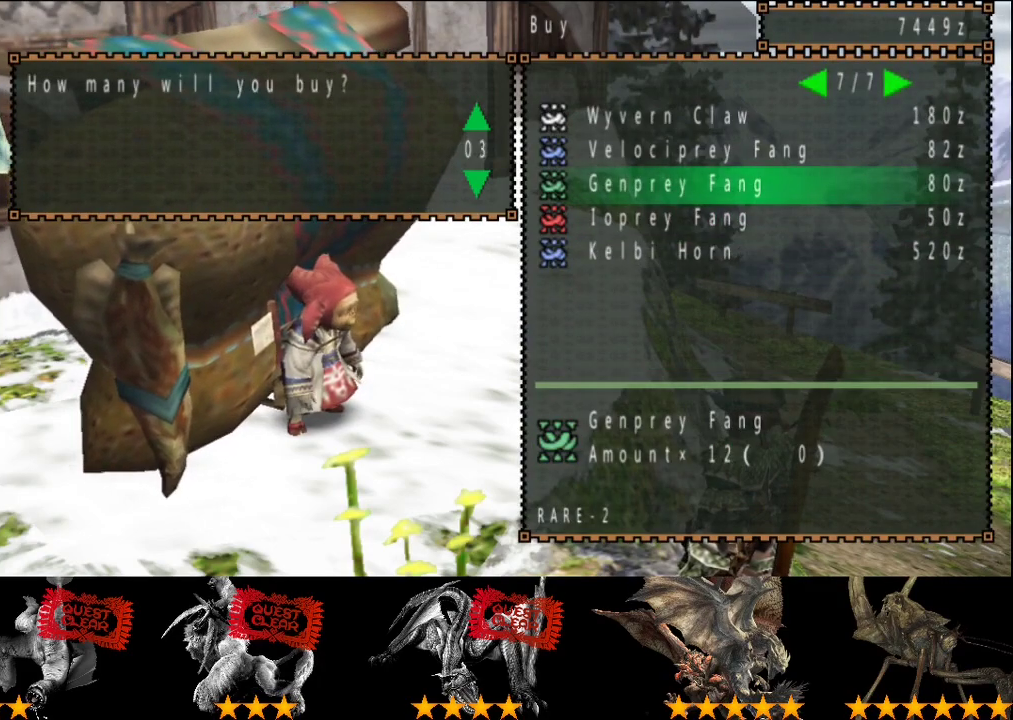
{"buttons": [], "left_stick": "center", "right_stick": "center", "events": [[450, "DPAD_UP", "up"]]}
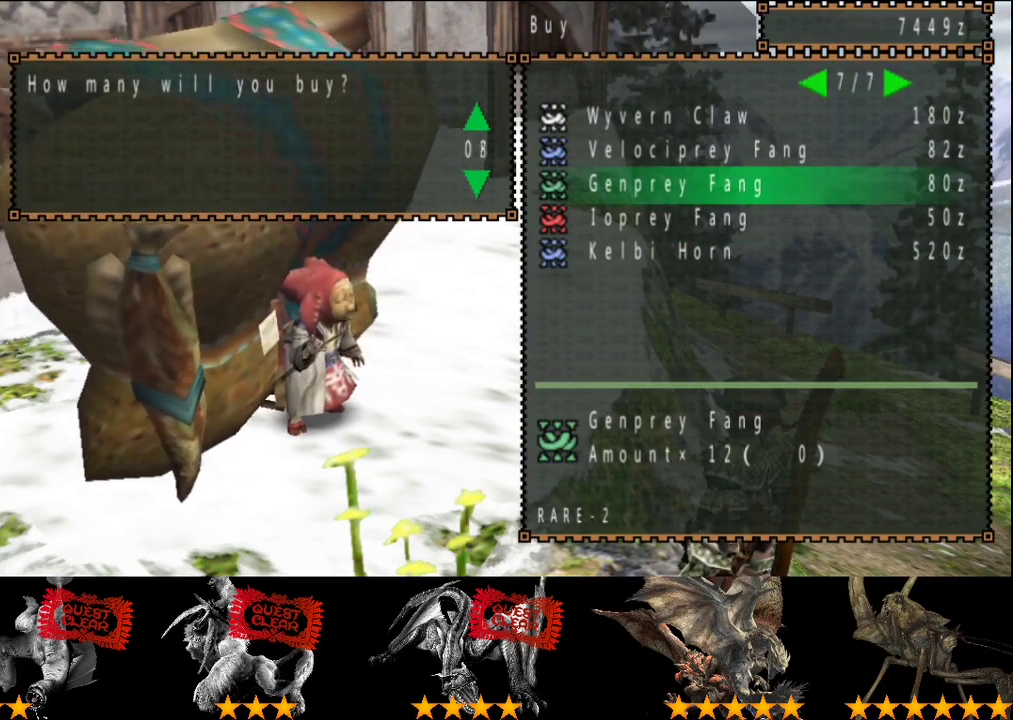
{"buttons": ["DPAD_LEFT"], "left_stick": "center", "right_stick": "center", "events": [[250, "DPAD_LEFT", "down"], [350, "DPAD_LEFT", "up"], [417, "DPAD_LEFT", "down"]]}
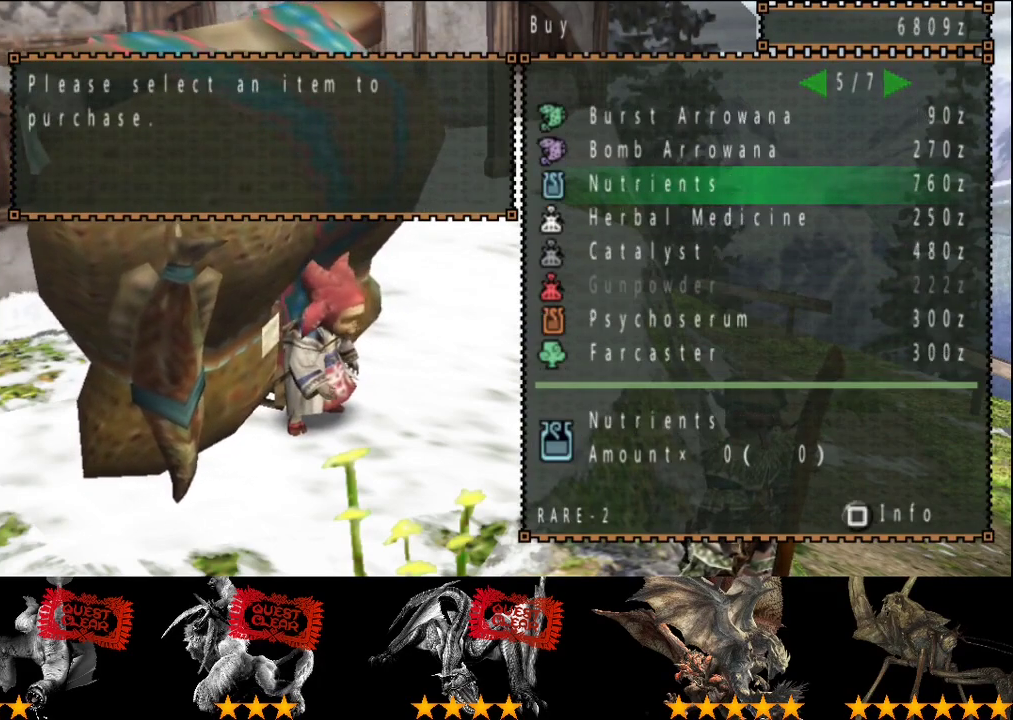
{"buttons": [], "left_stick": "center", "right_stick": "center", "events": [[17, "DPAD_LEFT", "up"]]}
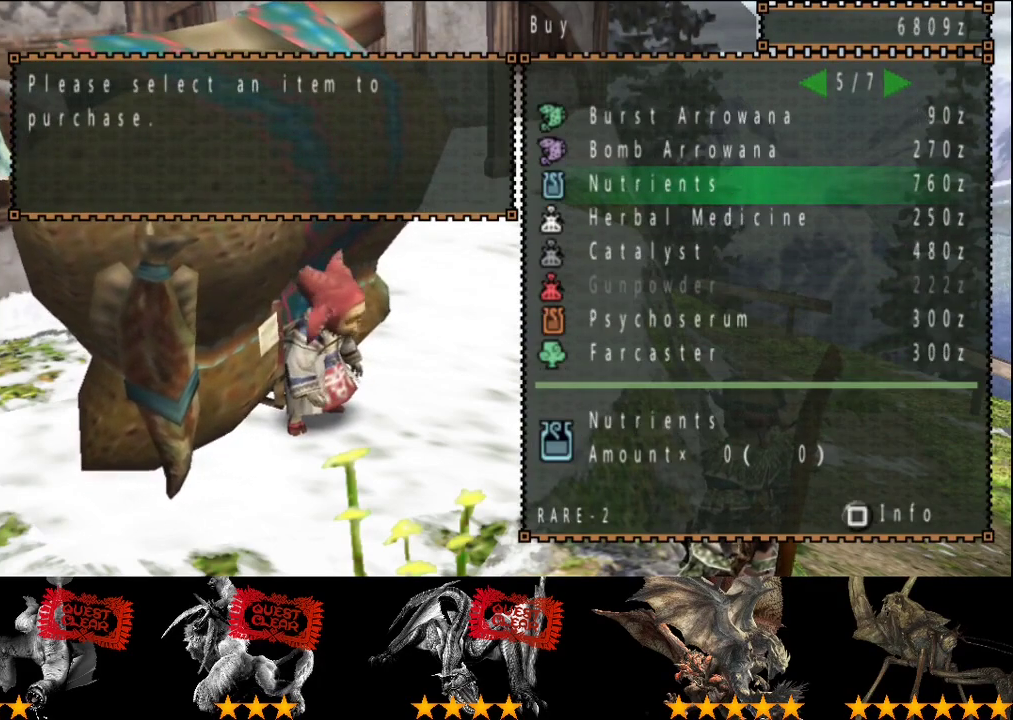
{"buttons": [], "left_stick": "center", "right_stick": "center", "events": [[183, "DPAD_DOWN", "down"], [250, "DPAD_DOWN", "up"], [417, "DPAD_DOWN", "down"], [467, "DPAD_DOWN", "up"]]}
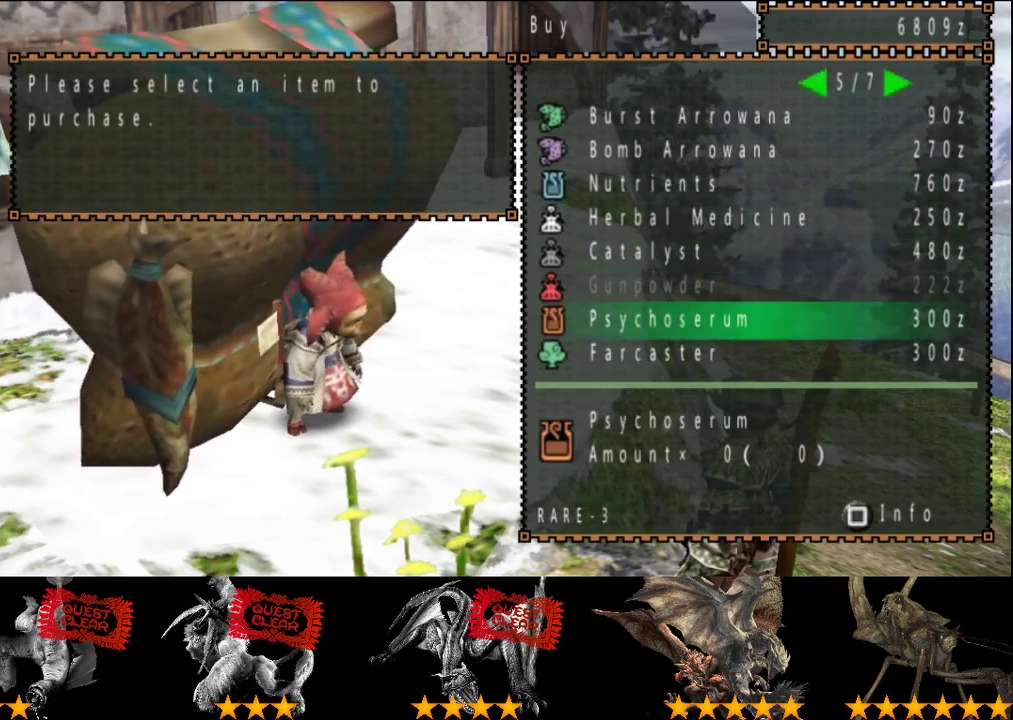
{"buttons": [], "left_stick": "center", "right_stick": "center", "events": []}
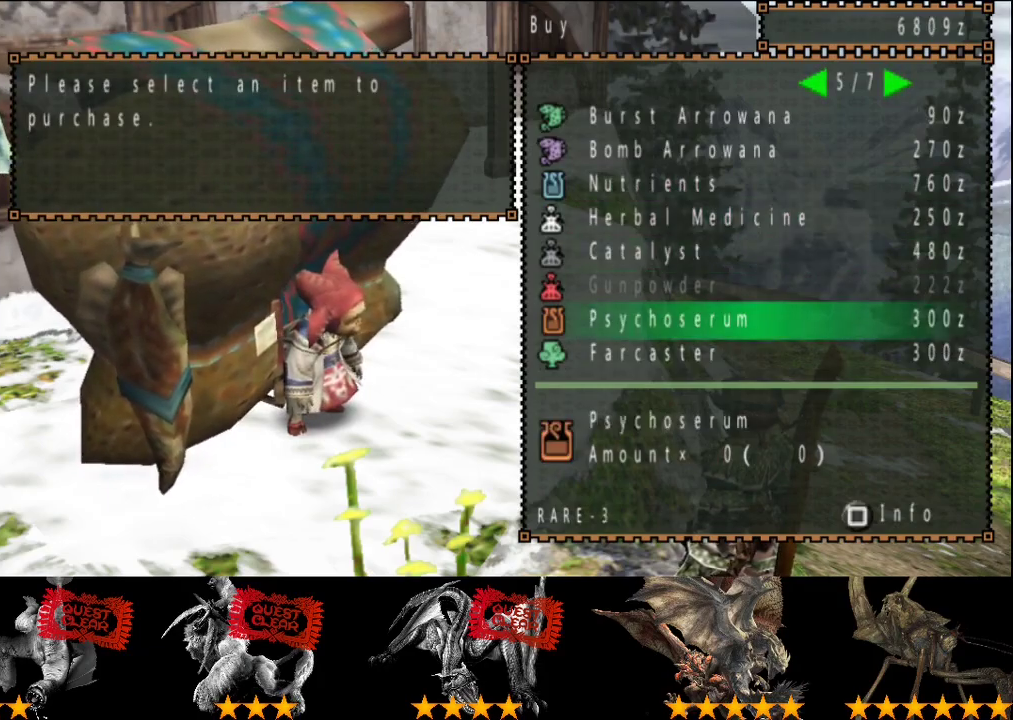
{"buttons": [], "left_stick": "center", "right_stick": "center", "events": [[67, "DPAD_LEFT", "down"], [200, "DPAD_LEFT", "up"]]}
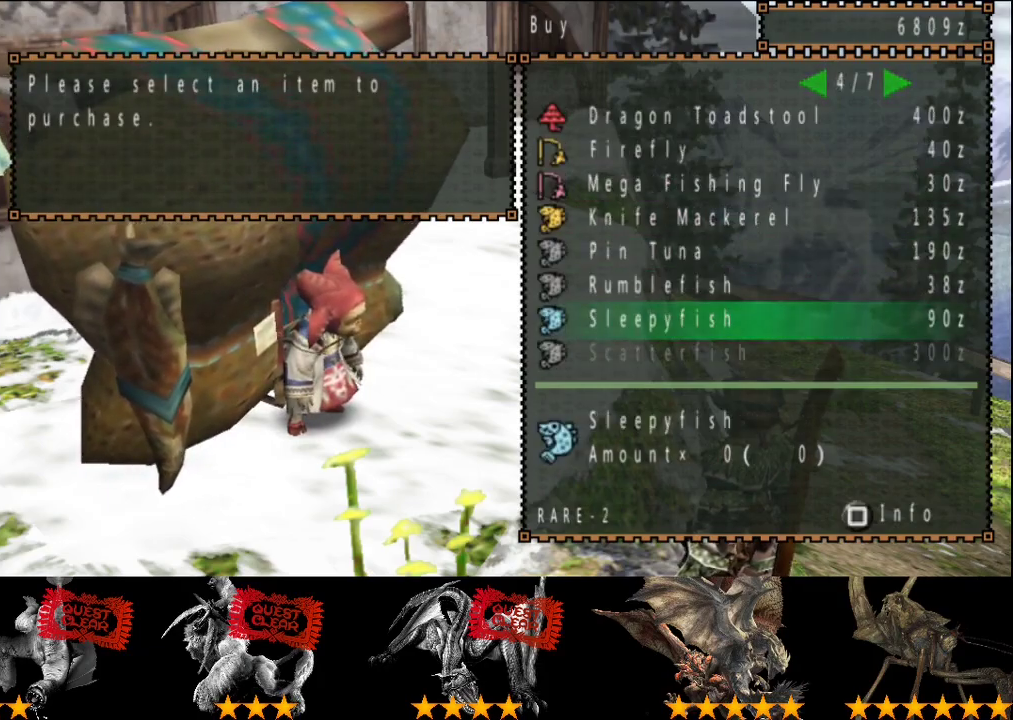
{"buttons": ["CIRCLE"], "left_stick": "center", "right_stick": "center"}
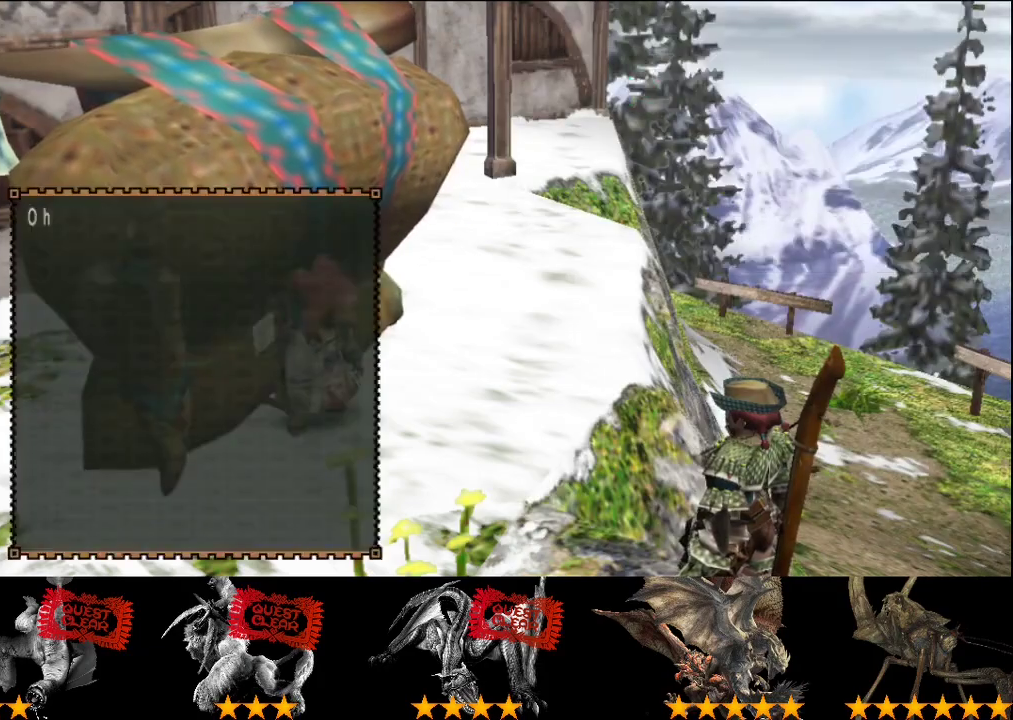
{"buttons": ["R2"], "left_stick": "down", "right_stick": "center"}
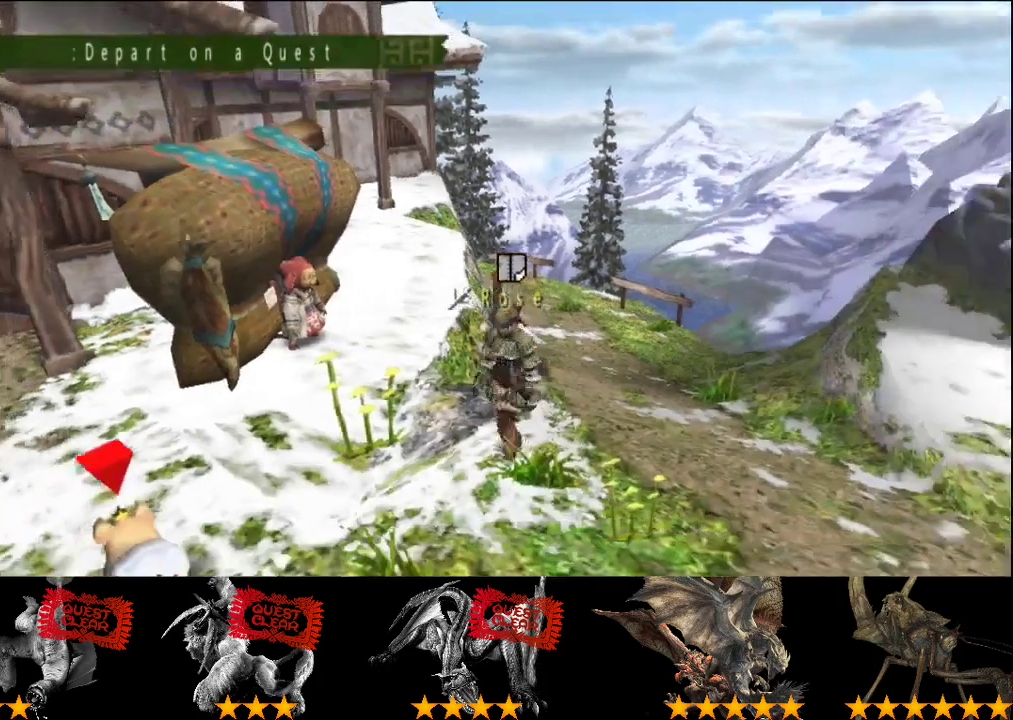
{"buttons": ["R2"], "left_stick": "down-right", "right_stick": "center", "events": [[317, "left_stick", "down-right"]]}
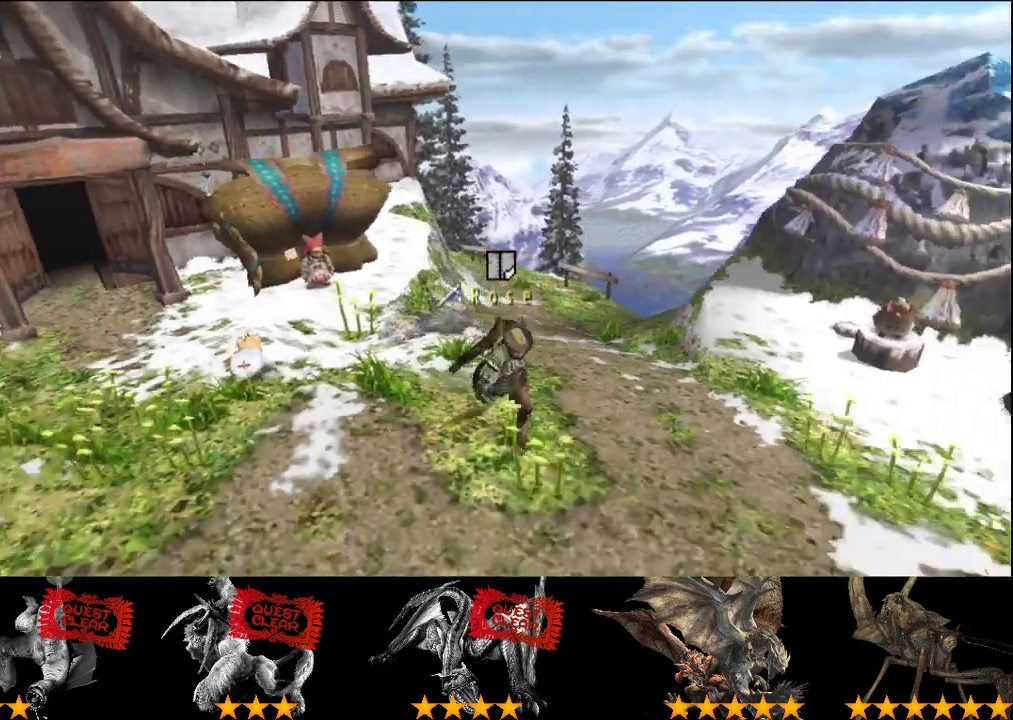
{"buttons": ["R2"], "left_stick": "down", "right_stick": "center", "events": [[150, "left_stick", "down"]]}
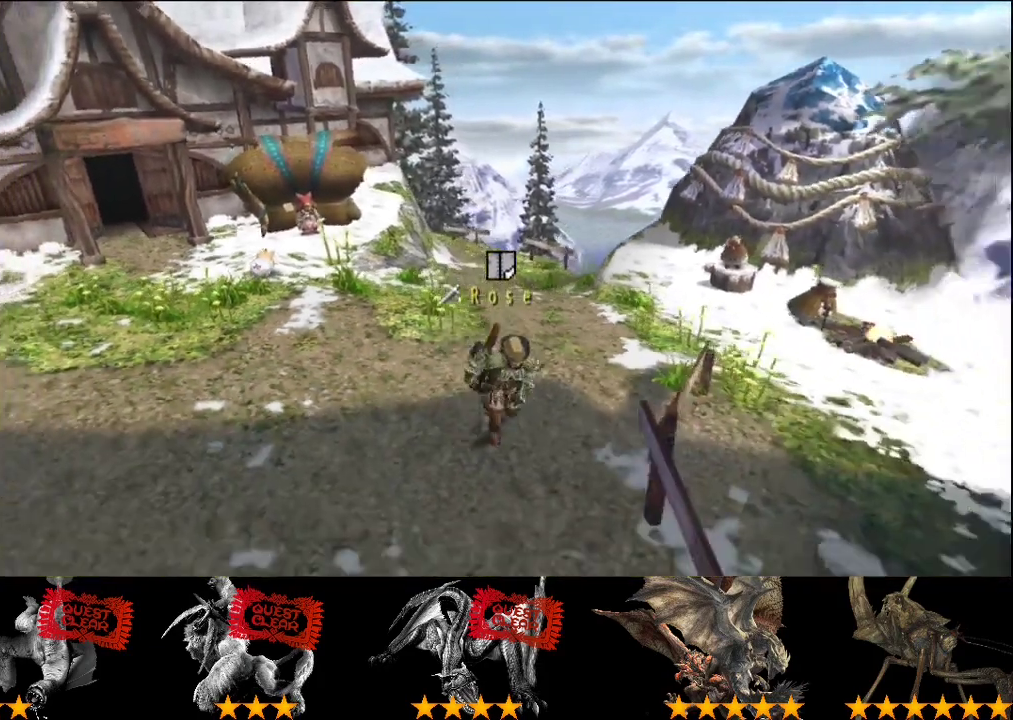
{"buttons": ["R2"], "left_stick": "down", "right_stick": "center", "events": []}
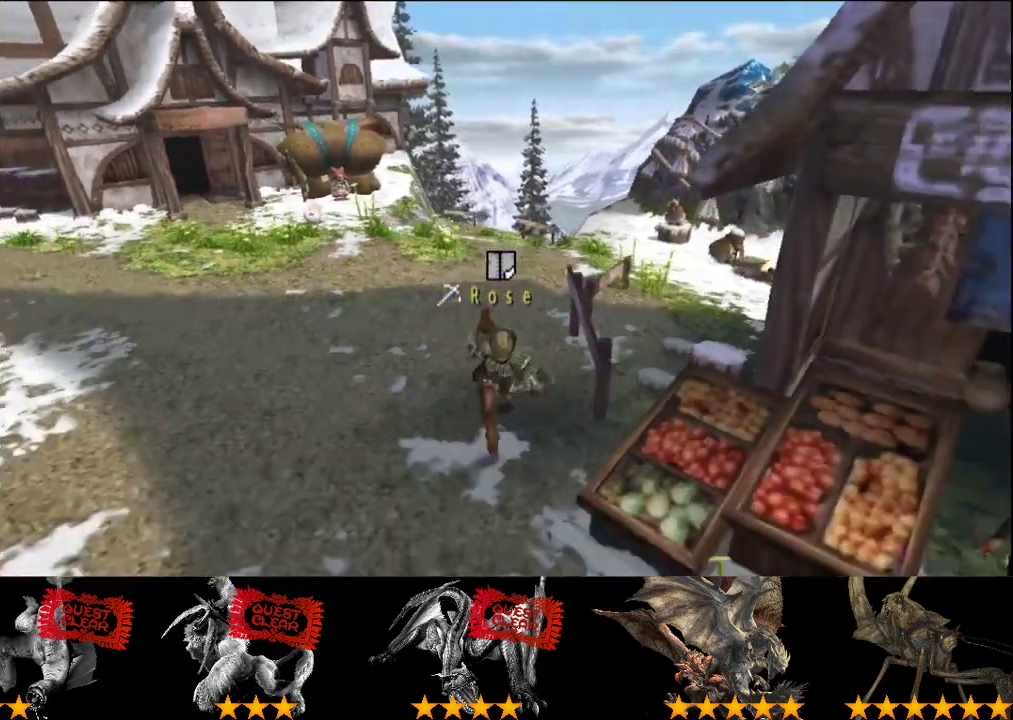
{"buttons": [], "left_stick": "center", "right_stick": "center", "events": [[167, "R2", "up"], [200, "left_stick", "down-right"], [267, "left_stick", "right"], [333, "left_stick", "up-right"], [400, "left_stick", "center"]]}
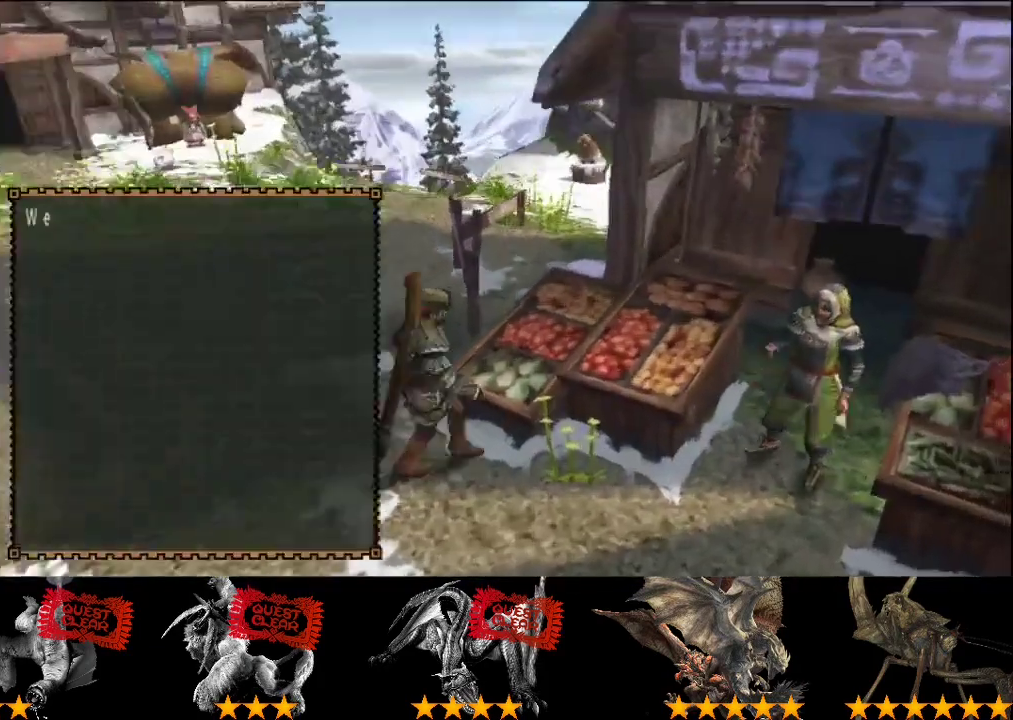
{"buttons": [], "left_stick": "center", "right_stick": "center", "events": []}
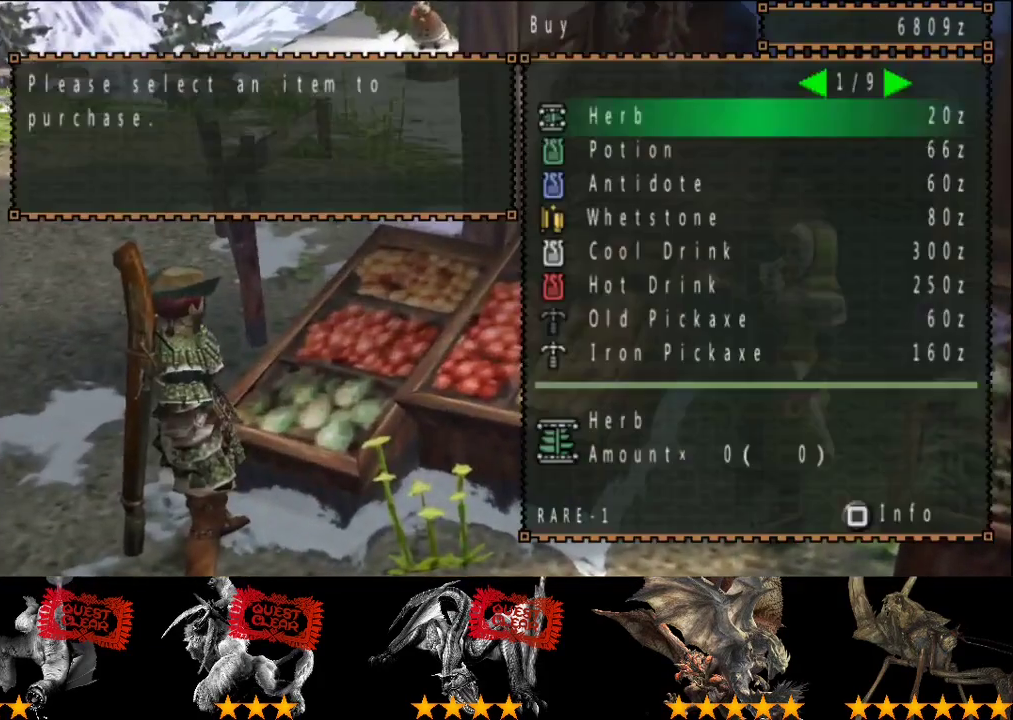
{"buttons": [], "left_stick": "center", "right_stick": "center", "events": [[300, "DPAD_RIGHT", "down"], [367, "DPAD_RIGHT", "up"]]}
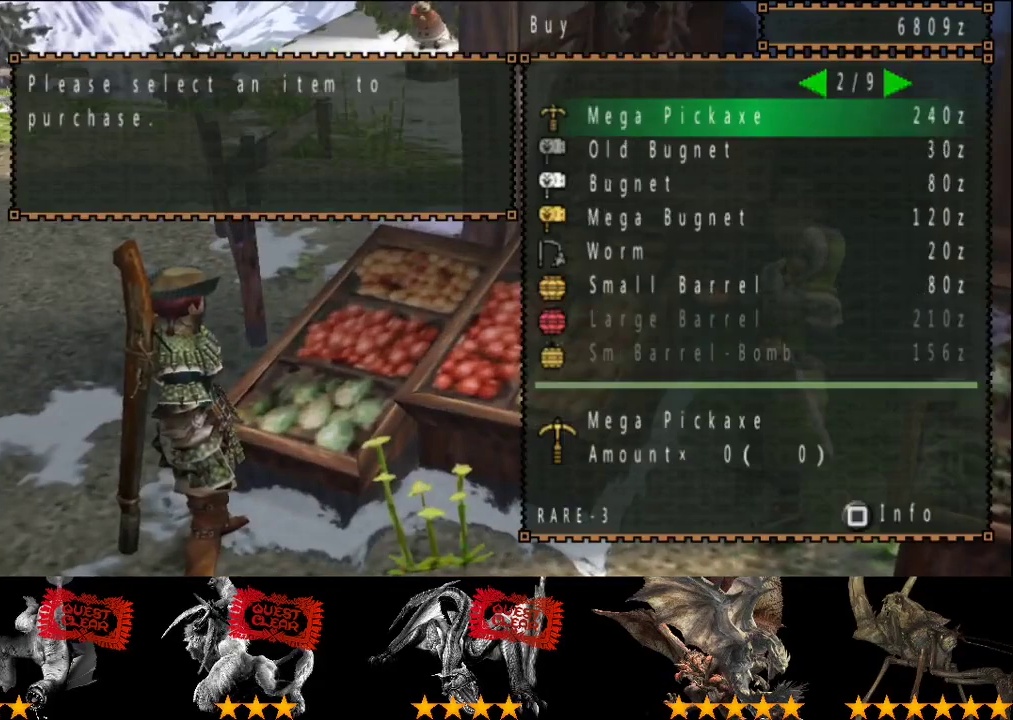
{"buttons": [], "left_stick": "center", "right_stick": "center", "events": [[133, "CIRCLE", "down"], [200, "CIRCLE", "up"], [417, "CIRCLE", "down"], [483, "CIRCLE", "up"]]}
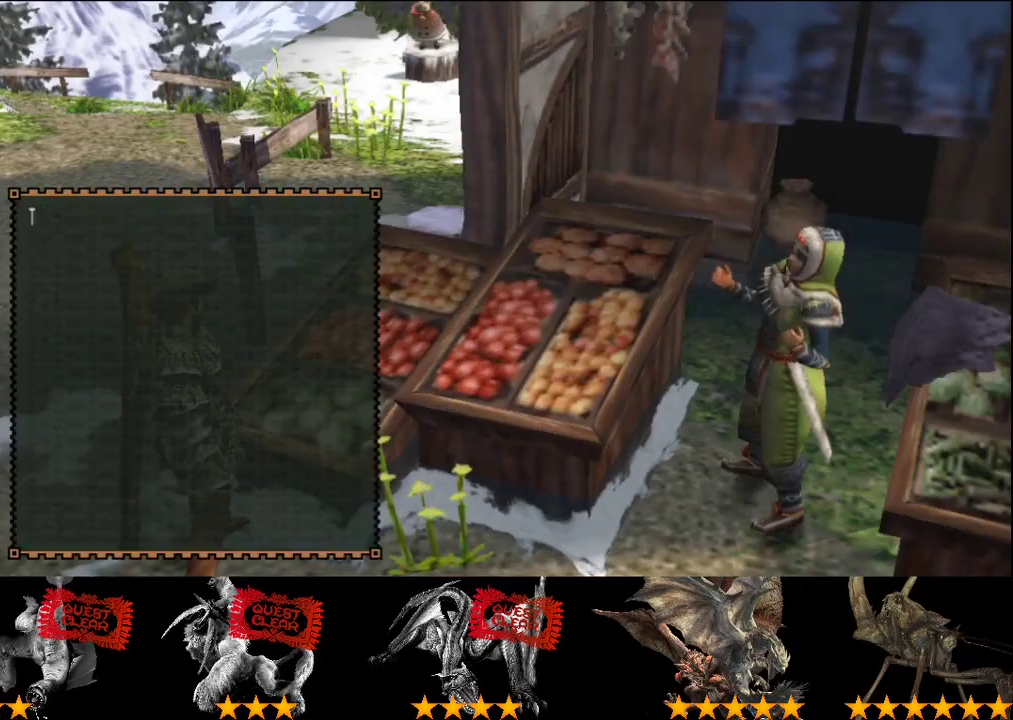
{"buttons": [], "left_stick": "center", "right_stick": "center", "events": [[50, "CIRCLE", "down"], [183, "CIRCLE", "up"], [383, "CIRCLE", "down"], [483, "CIRCLE", "up"]]}
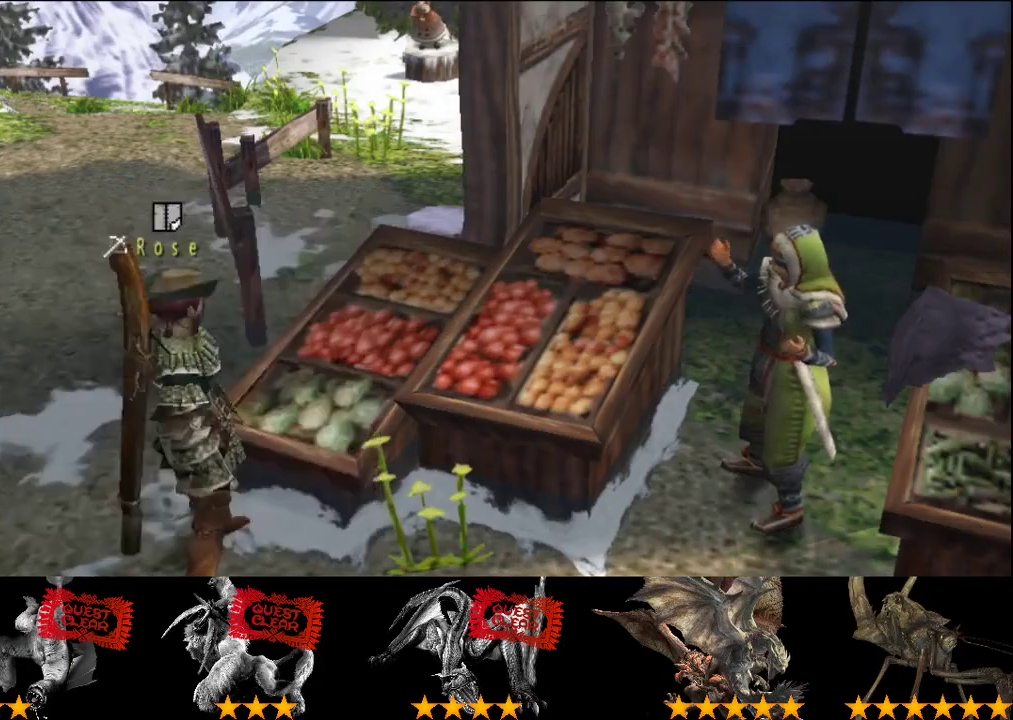
{"buttons": ["DPAD_UP"], "left_stick": "center", "right_stick": "center", "events": [[217, "START", "down"], [350, "START", "up"], [467, "DPAD_UP", "down"]]}
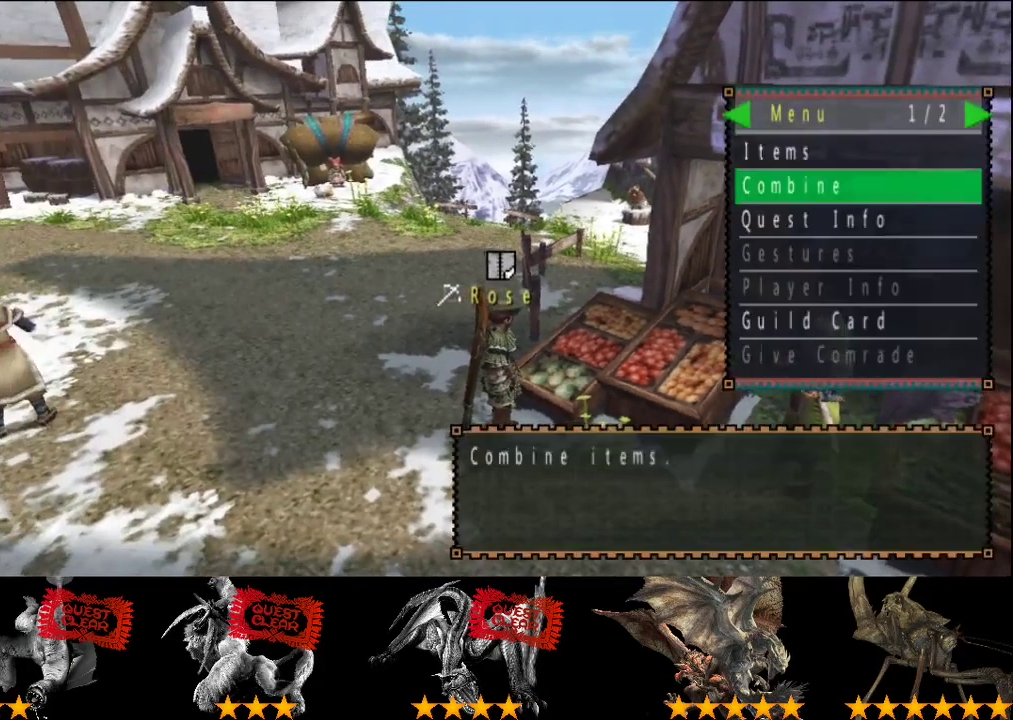
{"buttons": ["SELECT"], "left_stick": "center", "right_stick": "center", "events": [[67, "DPAD_UP", "up"], [367, "SELECT", "down"]]}
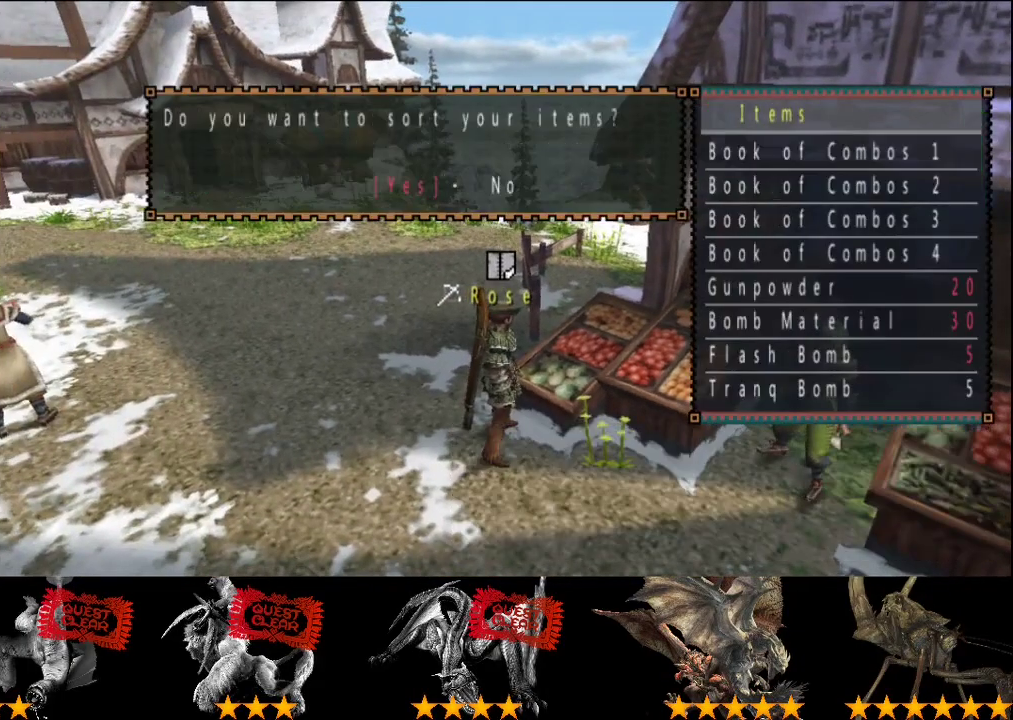
{"buttons": [], "left_stick": "center", "right_stick": "center", "events": [[33, "SELECT", "up"]]}
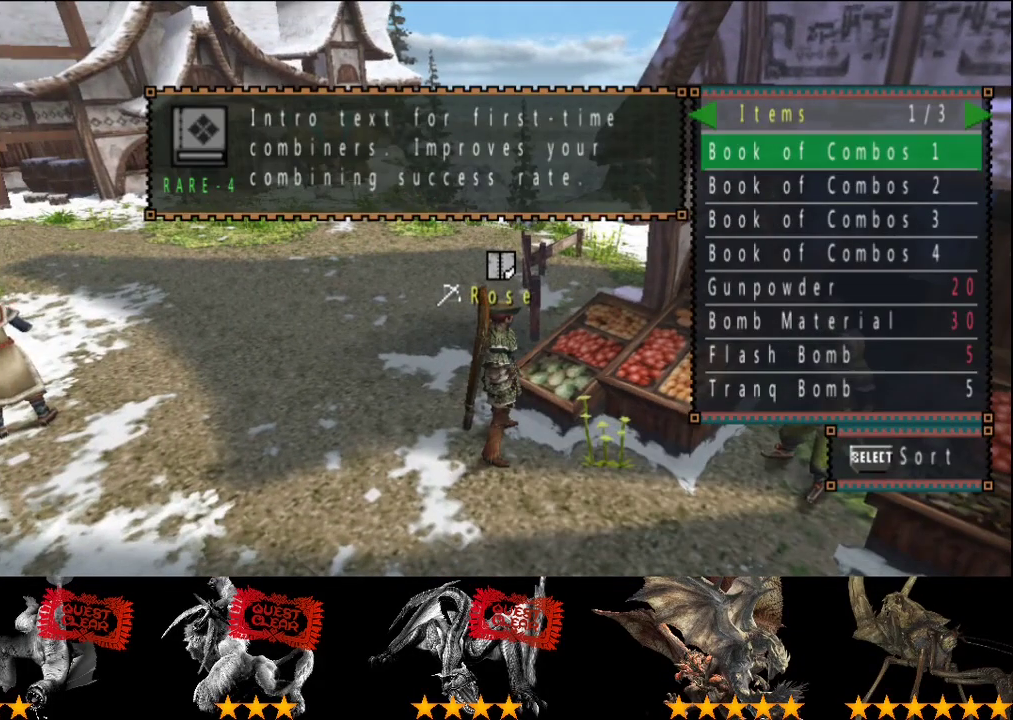
{"buttons": [], "left_stick": "center", "right_stick": "center", "events": [[200, "CIRCLE", "down"], [267, "CIRCLE", "up"]]}
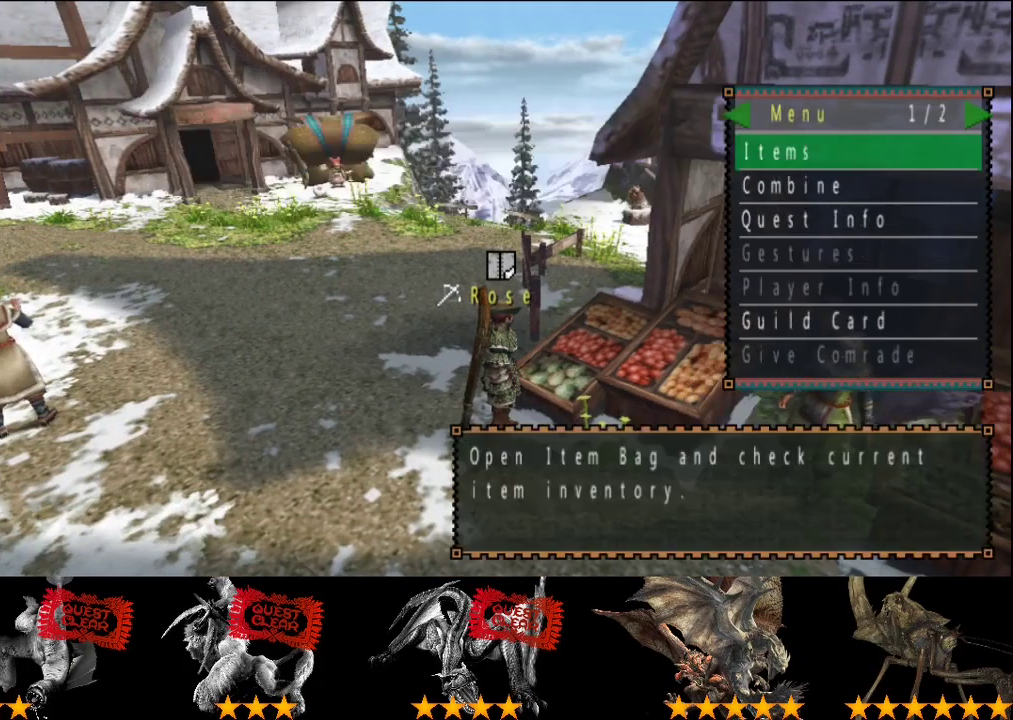
{"buttons": [], "left_stick": "center", "right_stick": "center", "events": [[250, "DPAD_DOWN", "down"], [317, "DPAD_DOWN", "up"]]}
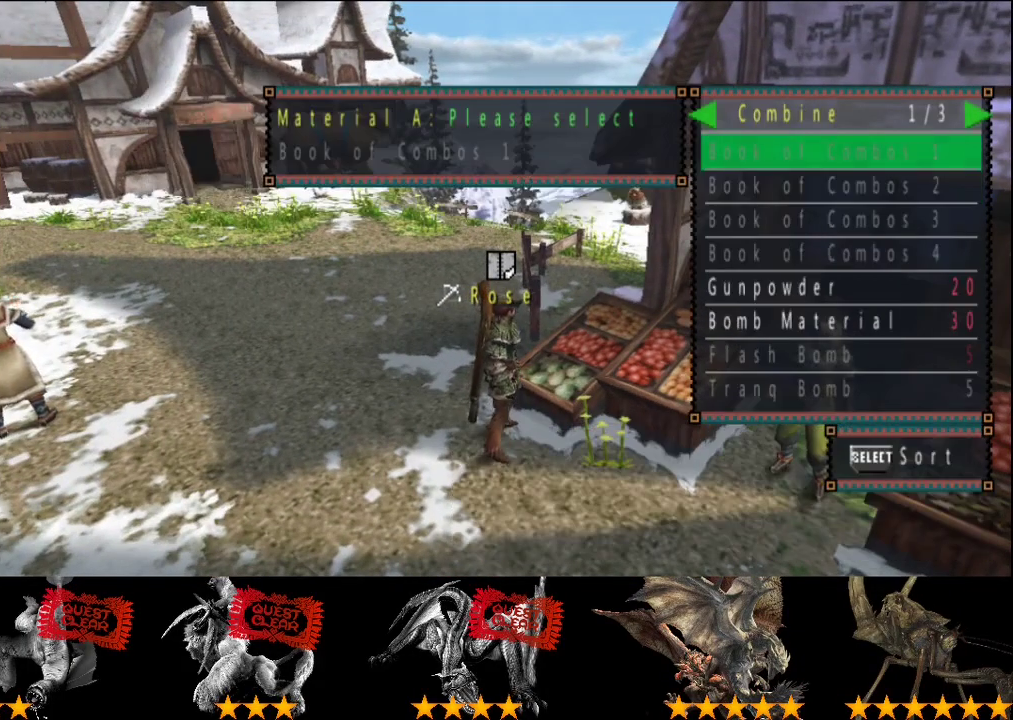
{"buttons": [], "left_stick": "up", "right_stick": "center", "events": [[283, "CIRCLE", "down"], [350, "CIRCLE", "up"], [350, "left_stick", "up"], [417, "CIRCLE", "down"], [483, "CIRCLE", "up"]]}
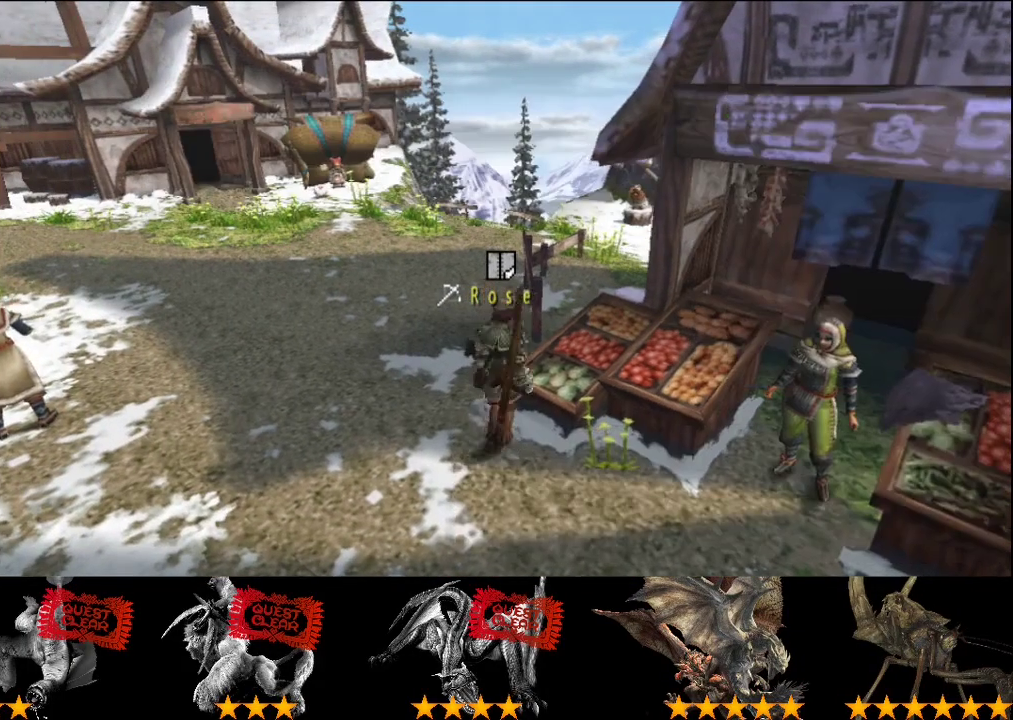
{"buttons": ["R2"], "left_stick": "up", "right_stick": "center", "events": [[50, "CIRCLE", "down"], [117, "CIRCLE", "up"], [117, "R2", "down"]]}
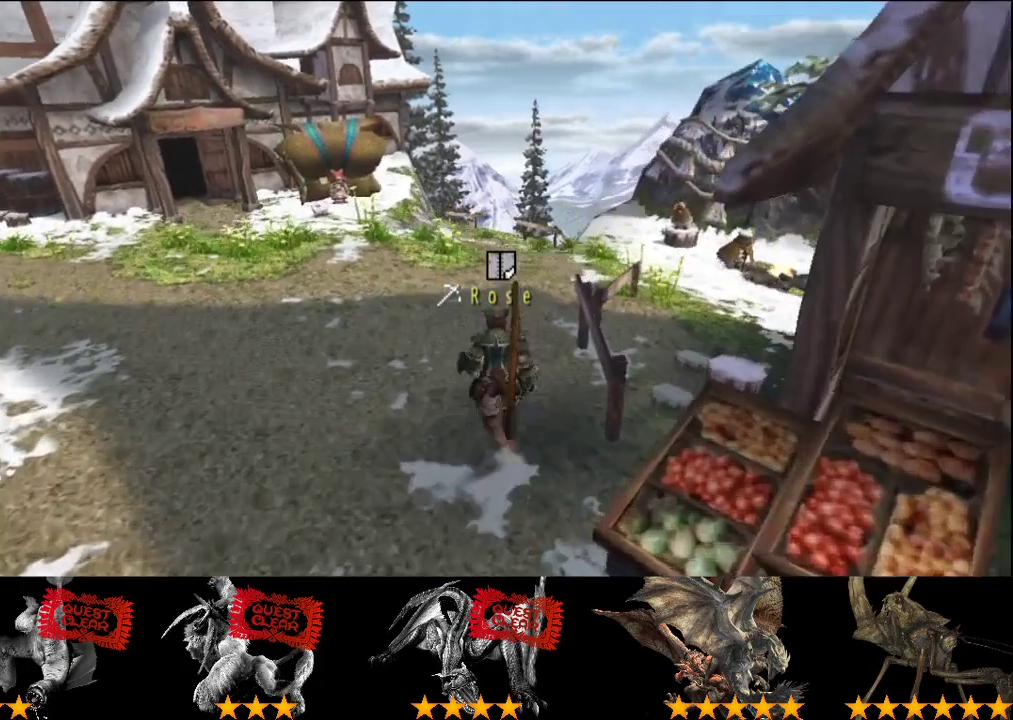
{"buttons": ["R2"], "left_stick": "up", "right_stick": "center", "events": []}
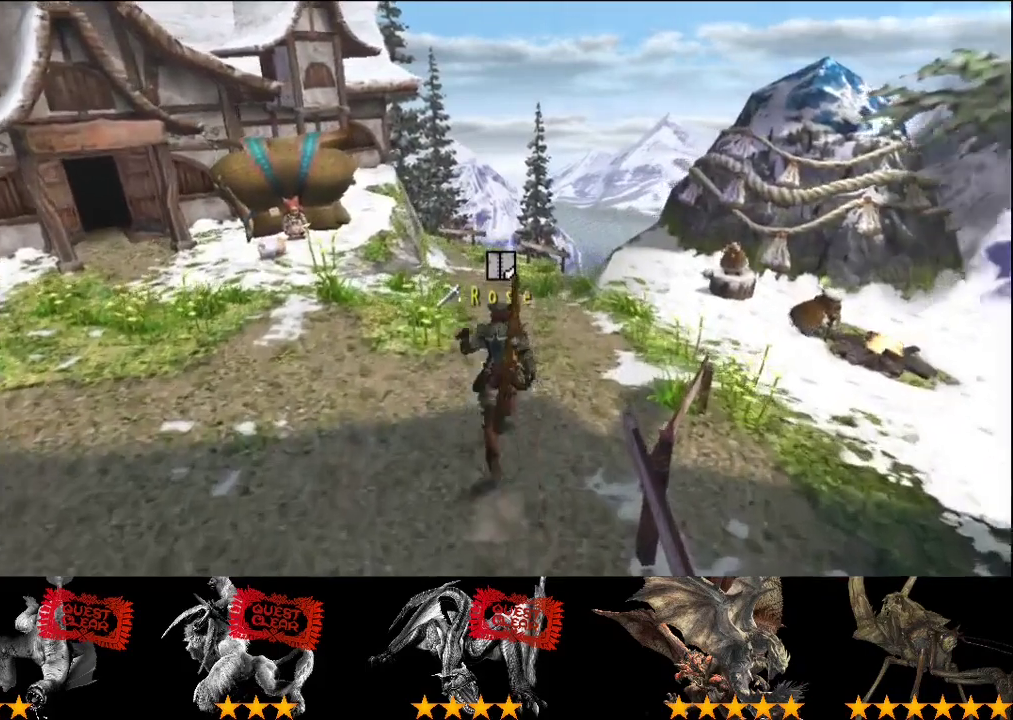
{"buttons": ["R2"], "left_stick": "up", "right_stick": "center", "events": []}
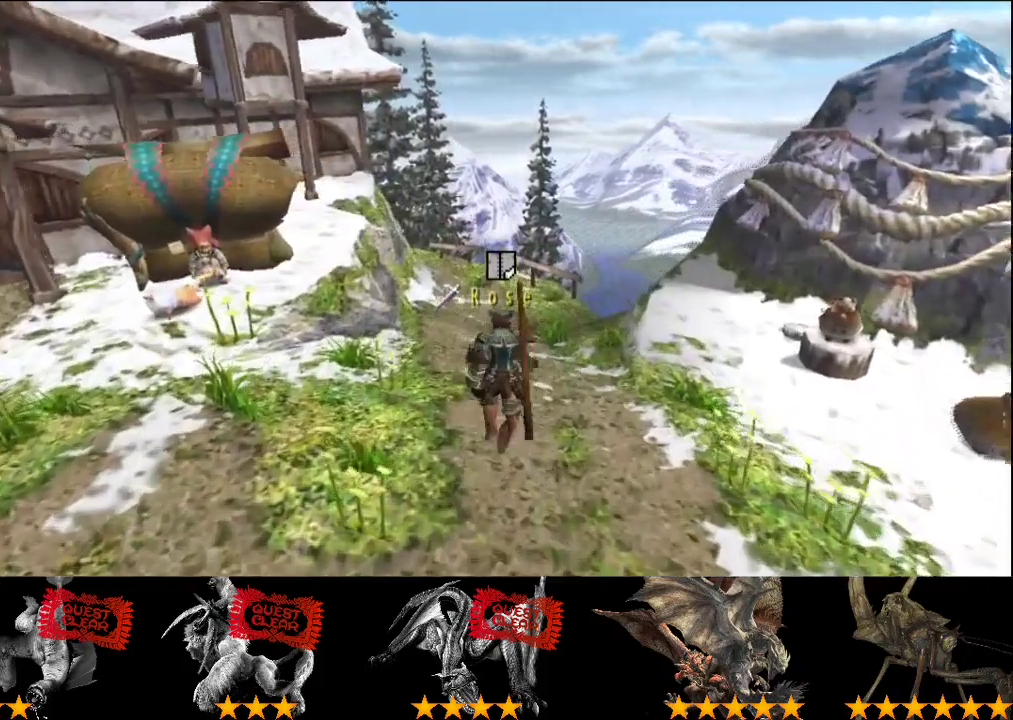
{"buttons": ["SQUARE", "R2"], "left_stick": "up", "right_stick": "center", "events": [[500, "SQUARE", "down"]]}
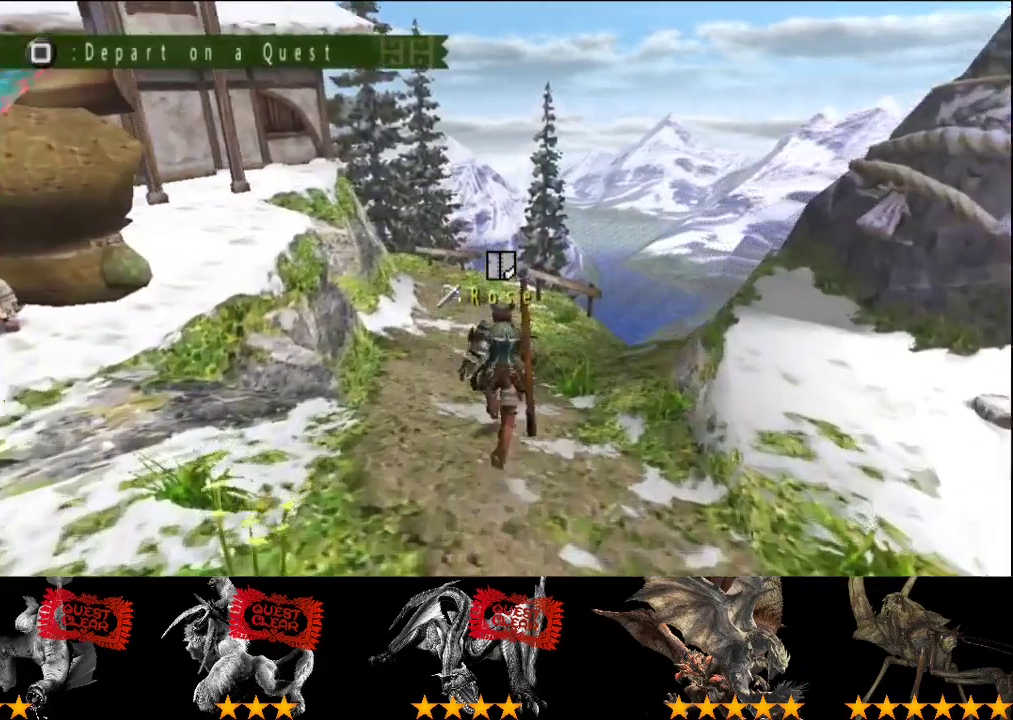
{"buttons": [], "left_stick": "center", "right_stick": "center", "events": [[67, "SQUARE", "up"], [200, "R2", "up"], [350, "left_stick", "center"]]}